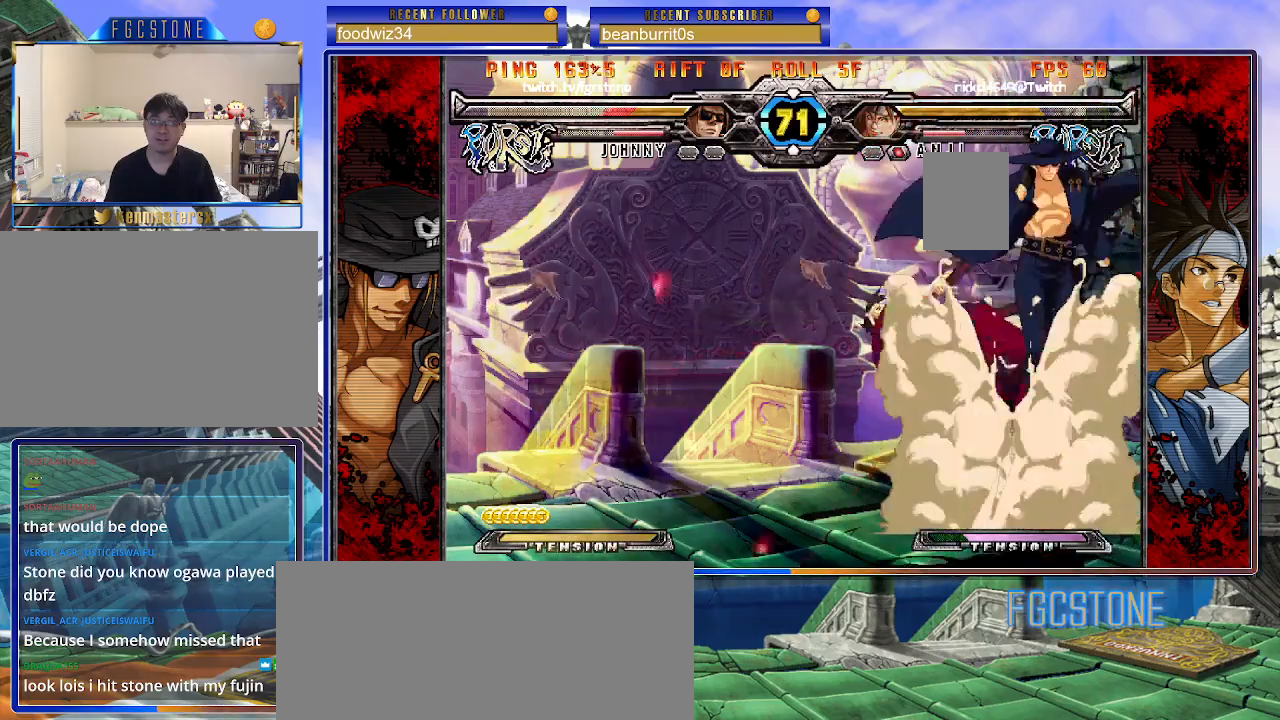
Gameplay with a controller (arcade stick); each line is a JSON object with the inputs held at the frame after it. "events" lists button and stick changes between this image and that frame as [ms after this image, input, new state], when the widget could be followed in between. Not read: L3 R3.
{"buttons": [], "left_stick": "center", "events": [[133, "left_stick", "left"], [200, "left_stick", "center"], [283, "left_stick", "left"], [350, "left_stick", "up-left"], [483, "left_stick", "center"]]}
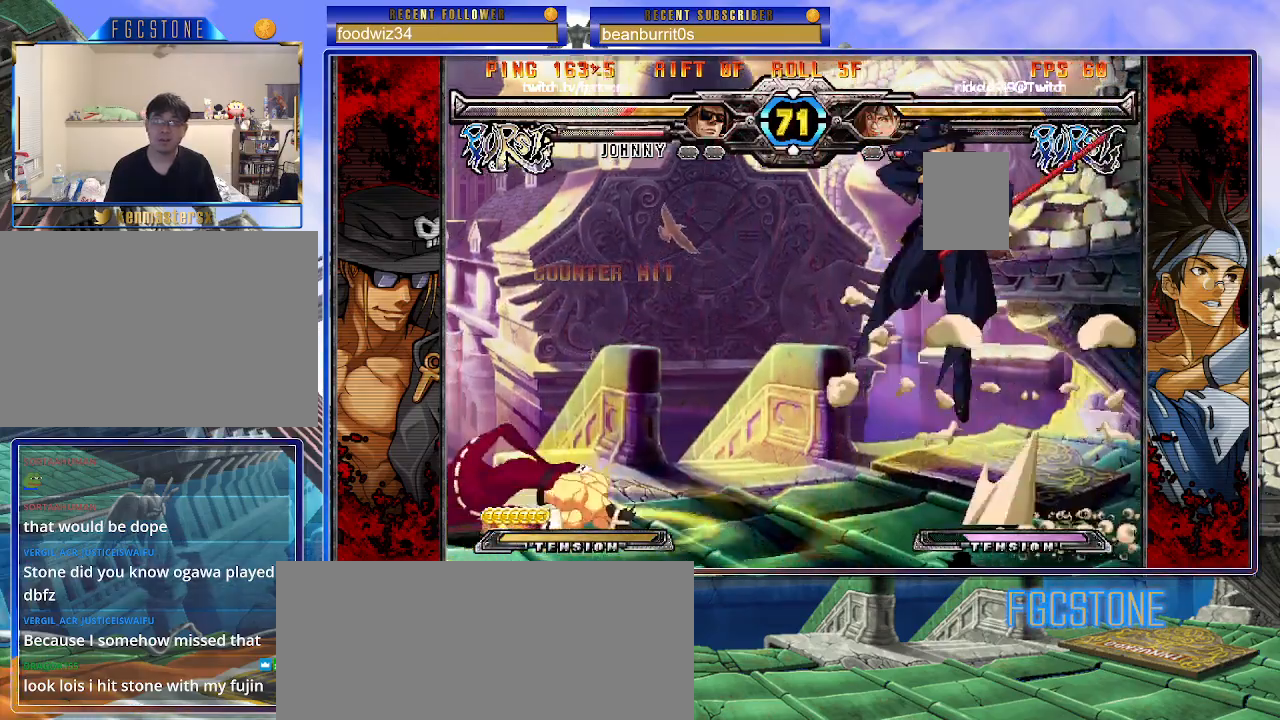
{"buttons": [], "left_stick": "left", "events": [[450, "left_stick", "left"]]}
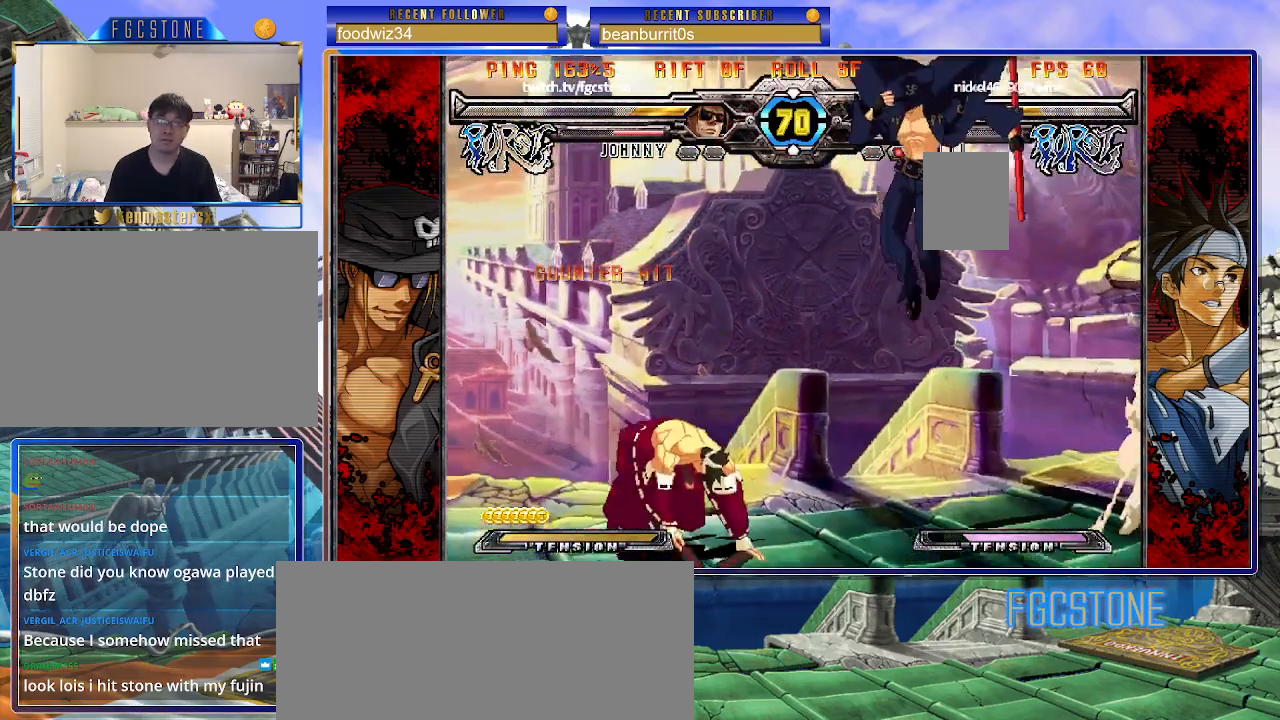
{"buttons": [], "left_stick": "right", "events": [[17, "left_stick", "center"], [83, "left_stick", "left"], [217, "left_stick", "down"], [300, "left_stick", "left"], [350, "left_stick", "center"], [367, "S", "down"], [417, "S", "up"], [450, "left_stick", "right"]]}
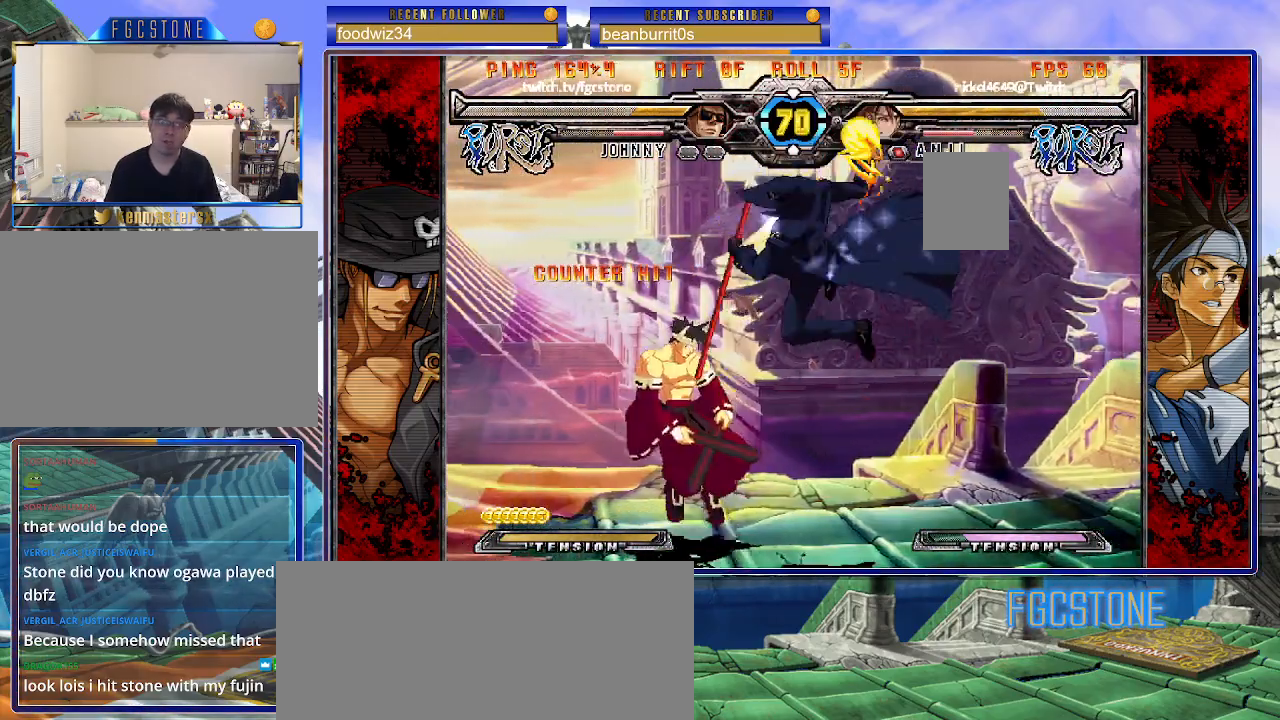
{"buttons": [], "left_stick": "right", "events": [[117, "HS", "down"], [117, "K", "down"], [117, "S", "down"], [150, "K", "up"], [150, "S", "up"], [183, "HS", "up"]]}
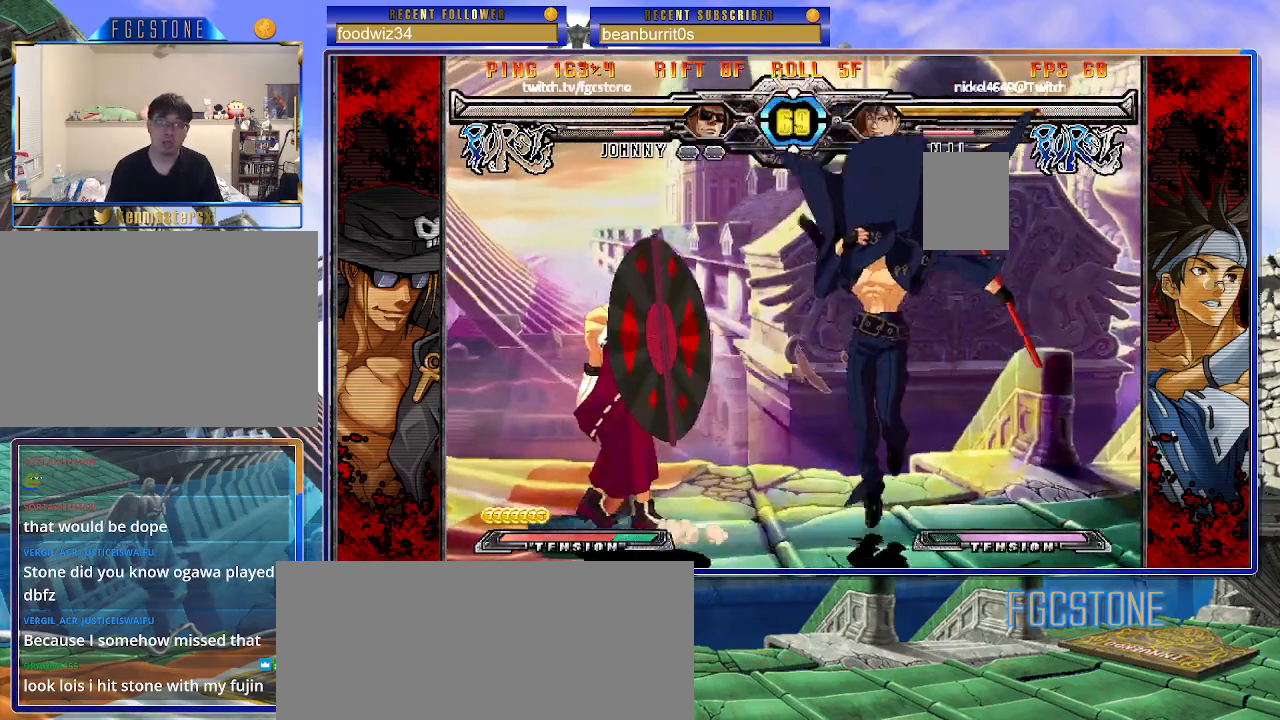
{"buttons": ["K"], "left_stick": "center", "events": [[83, "HS", "down"], [200, "HS", "up"], [217, "left_stick", "down"], [317, "left_stick", "left"], [367, "left_stick", "center"], [417, "K", "down"]]}
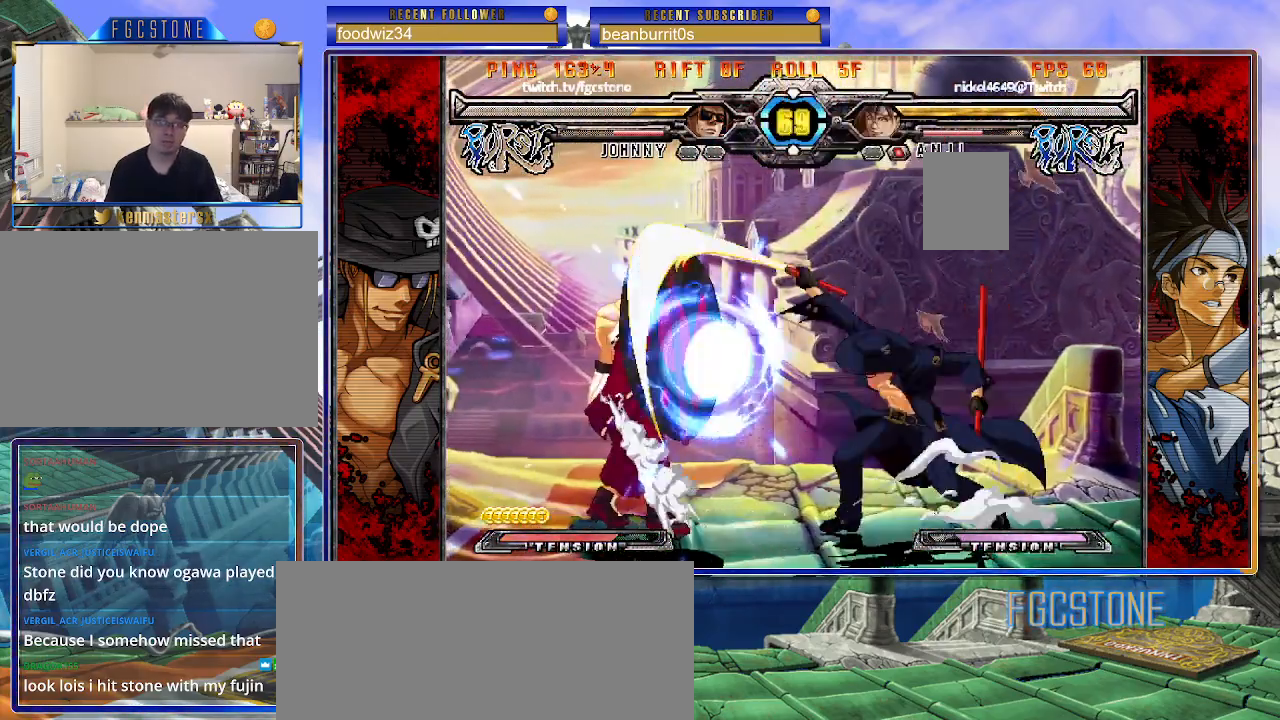
{"buttons": ["K"], "left_stick": "left", "events": [[67, "HS", "down"], [117, "HS", "up"], [117, "left_stick", "left"], [167, "left_stick", "center"], [250, "left_stick", "right"], [300, "K", "up"], [350, "left_stick", "down"], [417, "left_stick", "left"], [450, "K", "down"]]}
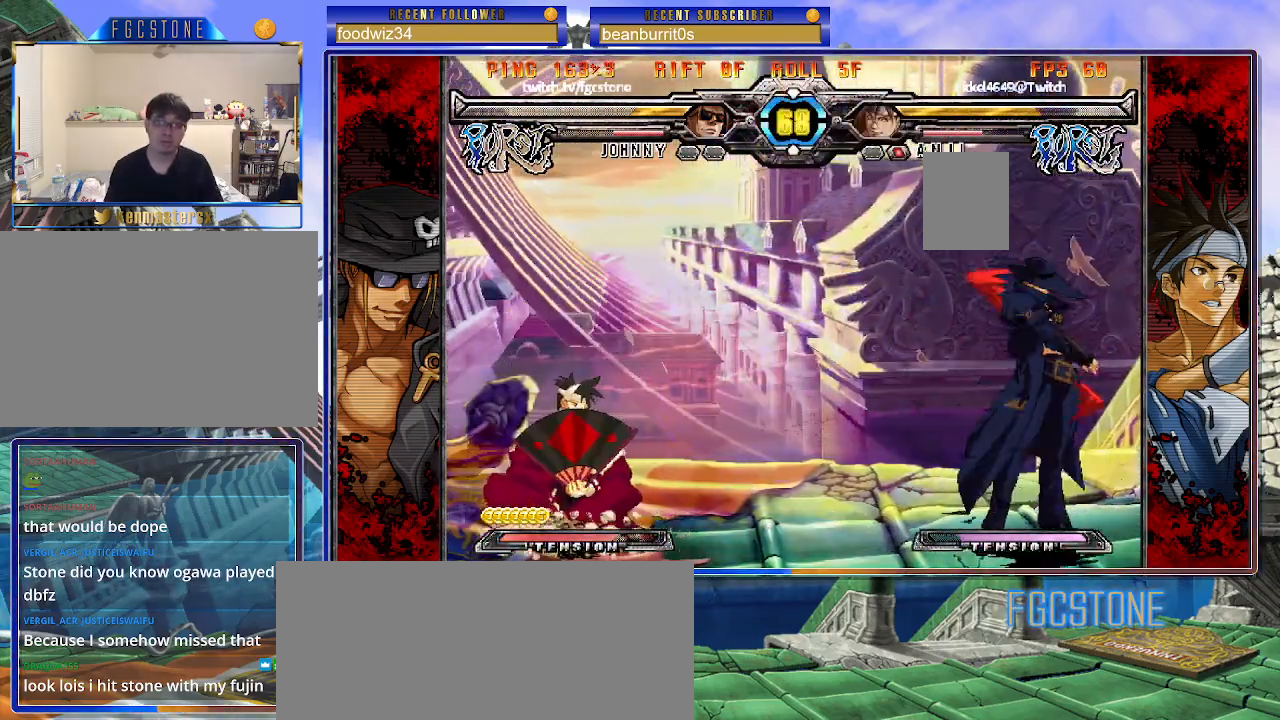
{"buttons": ["HS"], "left_stick": "center", "events": [[67, "left_stick", "down"], [133, "left_stick", "right"], [167, "D", "down"], [233, "K", "up"], [233, "left_stick", "center"], [250, "D", "up"], [317, "K", "down"], [333, "HS", "down"], [333, "S", "down"], [383, "K", "up"], [383, "S", "up"], [400, "HS", "up"], [483, "HS", "down"]]}
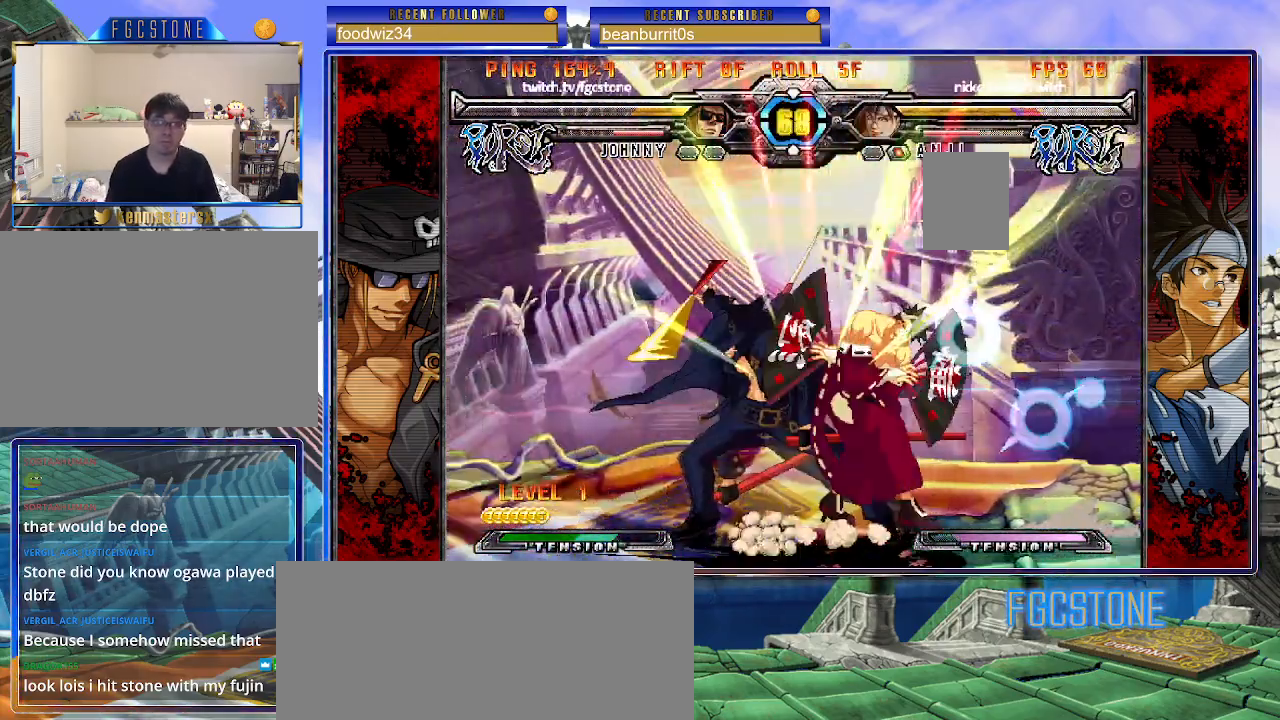
{"buttons": ["HS"], "left_stick": "left", "events": [[100, "HS", "up"], [117, "left_stick", "left"], [183, "left_stick", "down"], [267, "left_stick", "right"], [317, "HS", "down"], [383, "left_stick", "center"], [417, "HS", "up"], [483, "left_stick", "left"], [500, "HS", "down"]]}
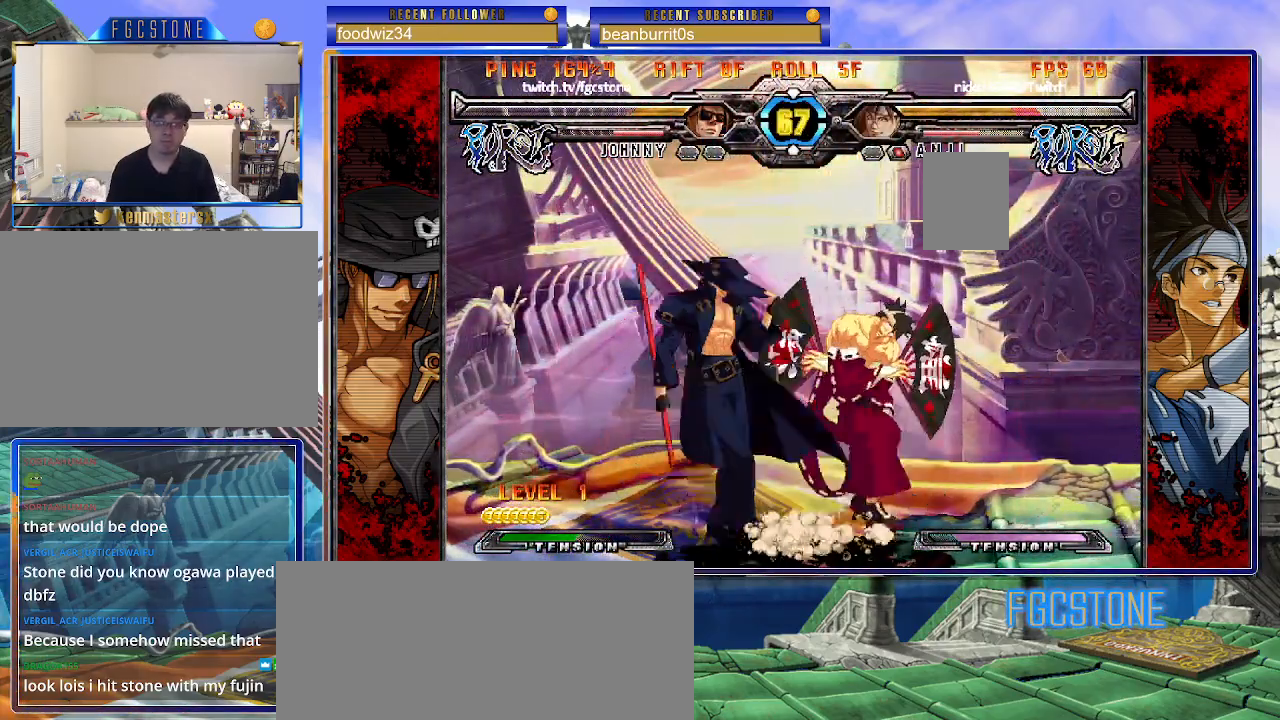
{"buttons": [], "left_stick": "center", "events": [[117, "HS", "up"], [200, "left_stick", "down"], [300, "left_stick", "right"], [367, "HS", "down"], [400, "left_stick", "center"], [450, "HS", "up"]]}
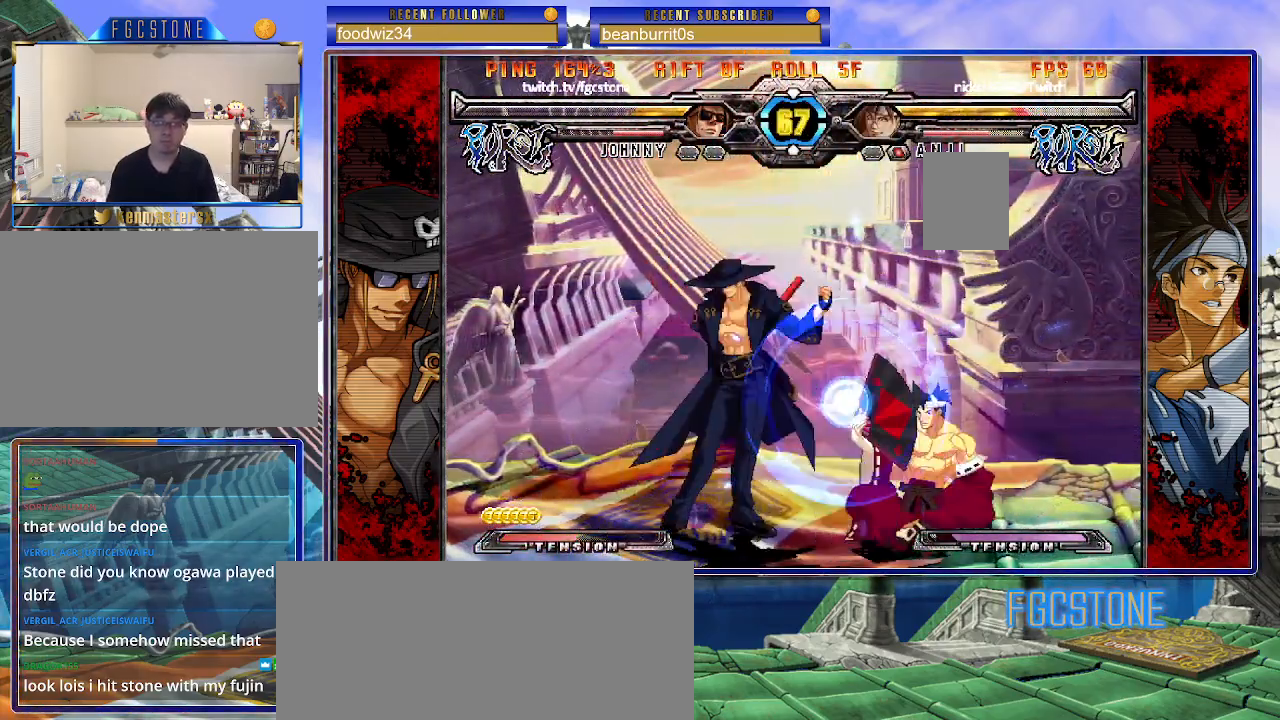
{"buttons": [], "left_stick": "right", "events": [[183, "left_stick", "right"], [250, "left_stick", "center"], [317, "left_stick", "right"]]}
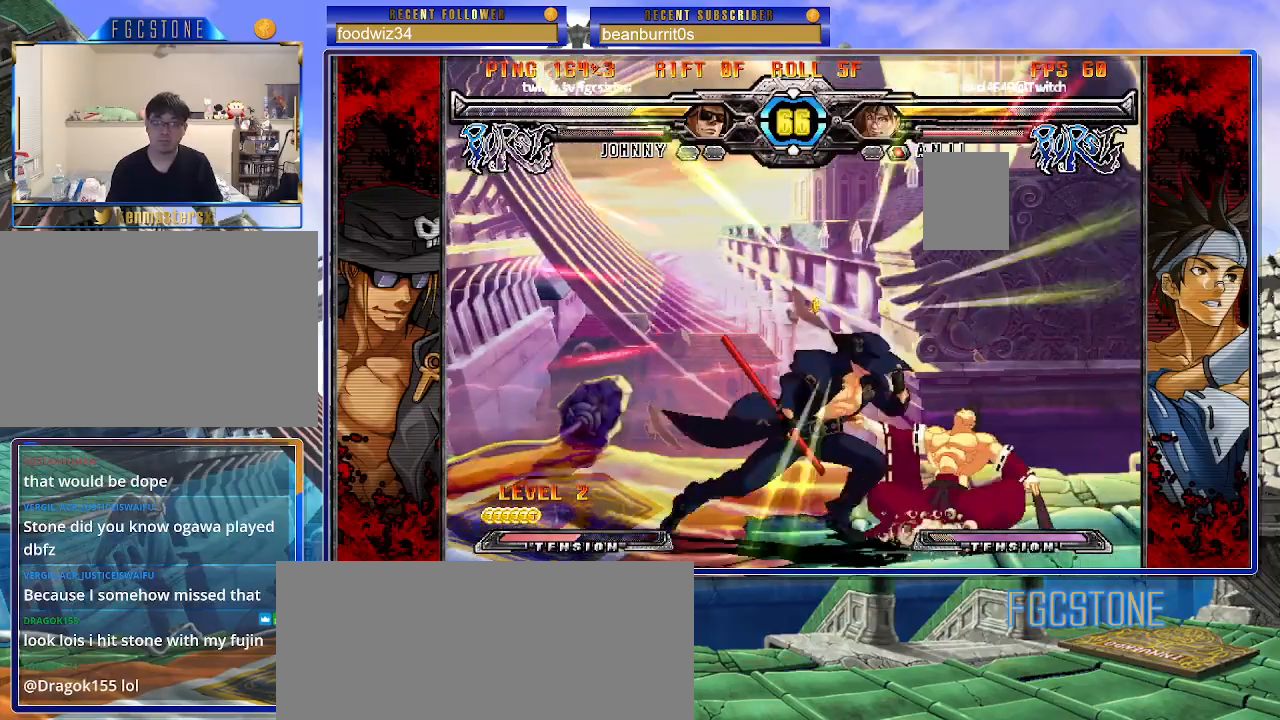
{"buttons": [], "left_stick": "left", "events": [[50, "S", "down"], [167, "S", "up"], [283, "HS", "down"], [383, "HS", "up"], [417, "left_stick", "center"], [483, "left_stick", "left"]]}
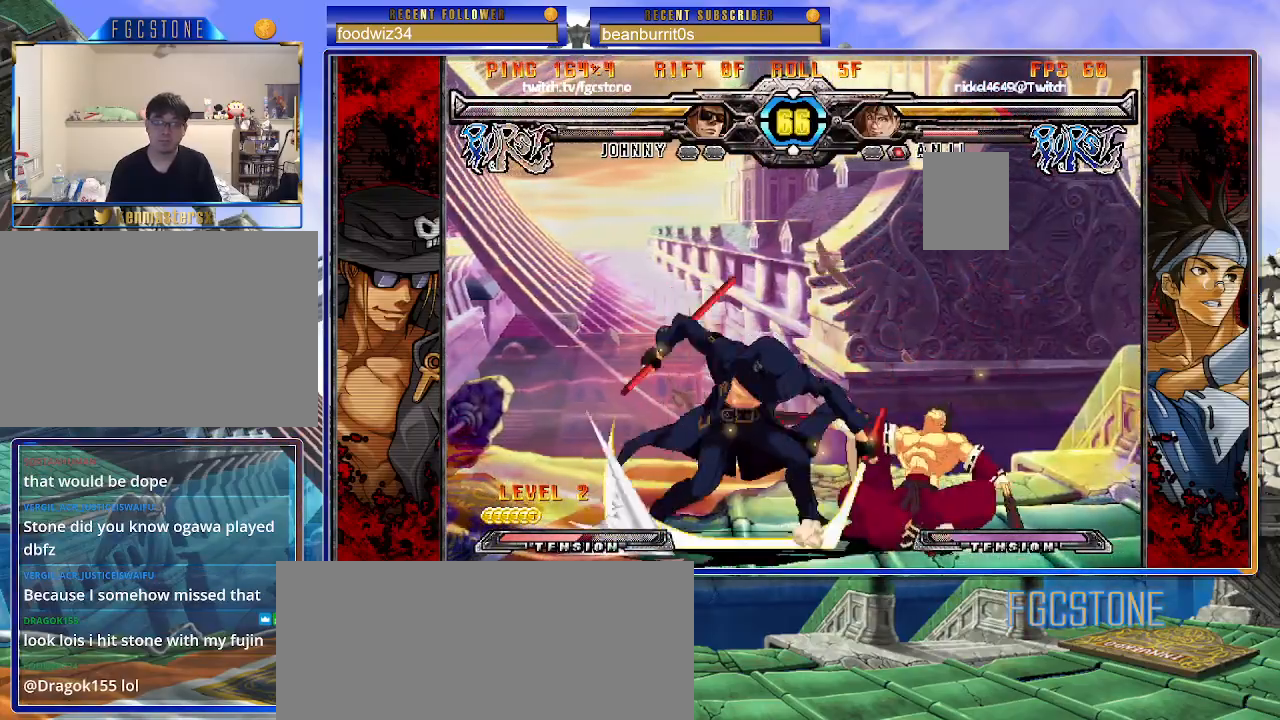
{"buttons": [], "left_stick": "center", "events": [[100, "left_stick", "down"], [183, "left_stick", "right"], [283, "S", "down"], [300, "left_stick", "center"], [350, "S", "up"]]}
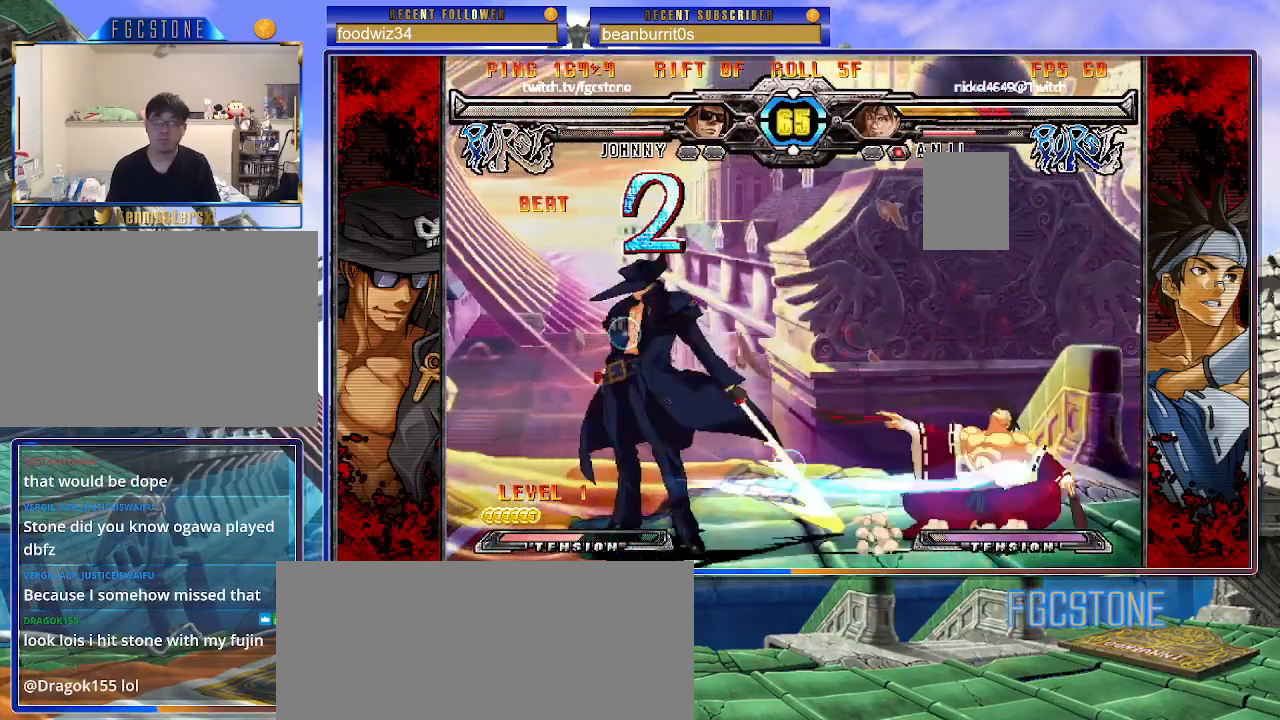
{"buttons": [], "left_stick": "up-left", "events": [[433, "left_stick", "up-left"]]}
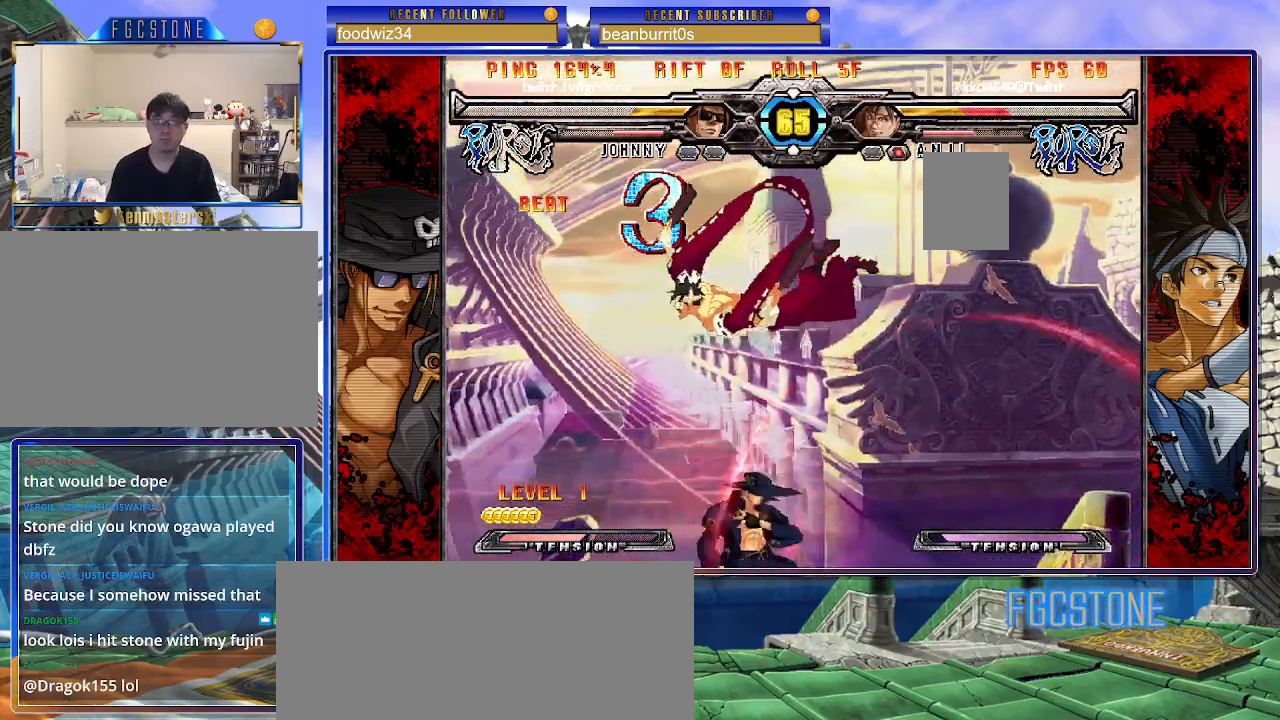
{"buttons": [], "left_stick": "center", "events": [[17, "K", "down"], [50, "left_stick", "center"], [117, "K", "up"], [250, "S", "down"], [333, "S", "up"]]}
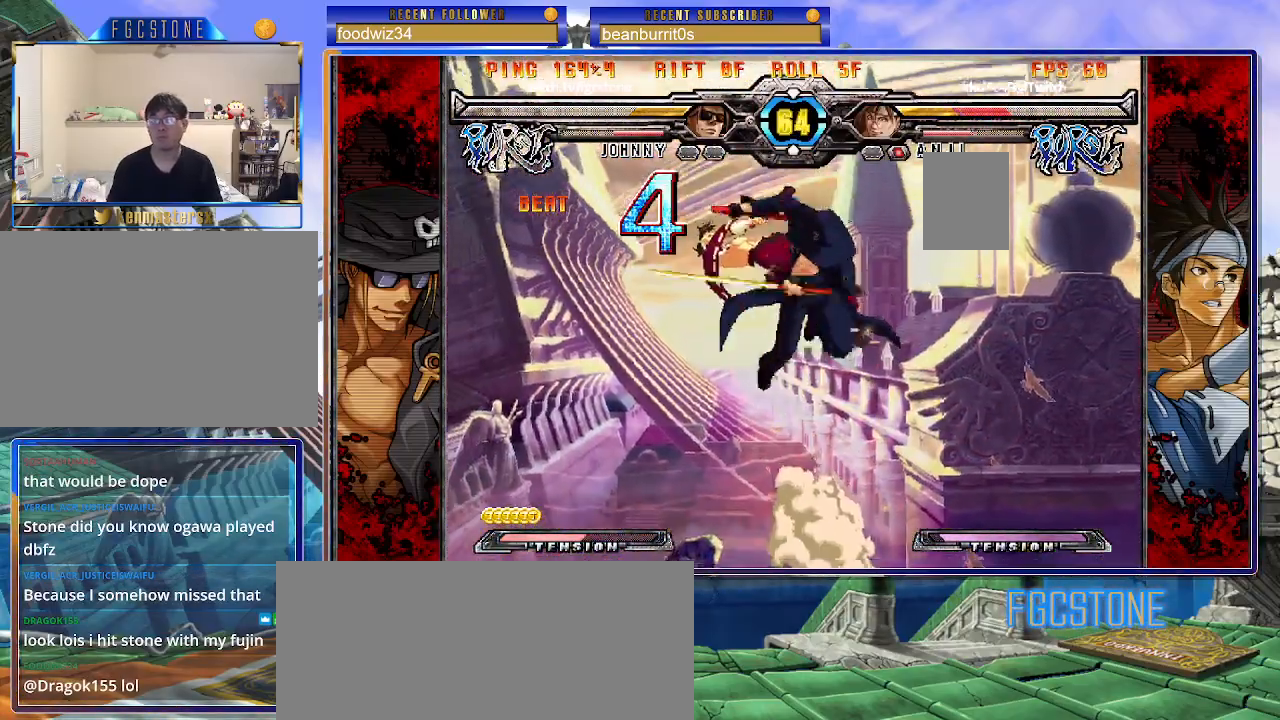
{"buttons": [], "left_stick": "center", "events": [[233, "left_stick", "up-left"], [333, "K", "down"], [350, "left_stick", "center"], [417, "K", "up"]]}
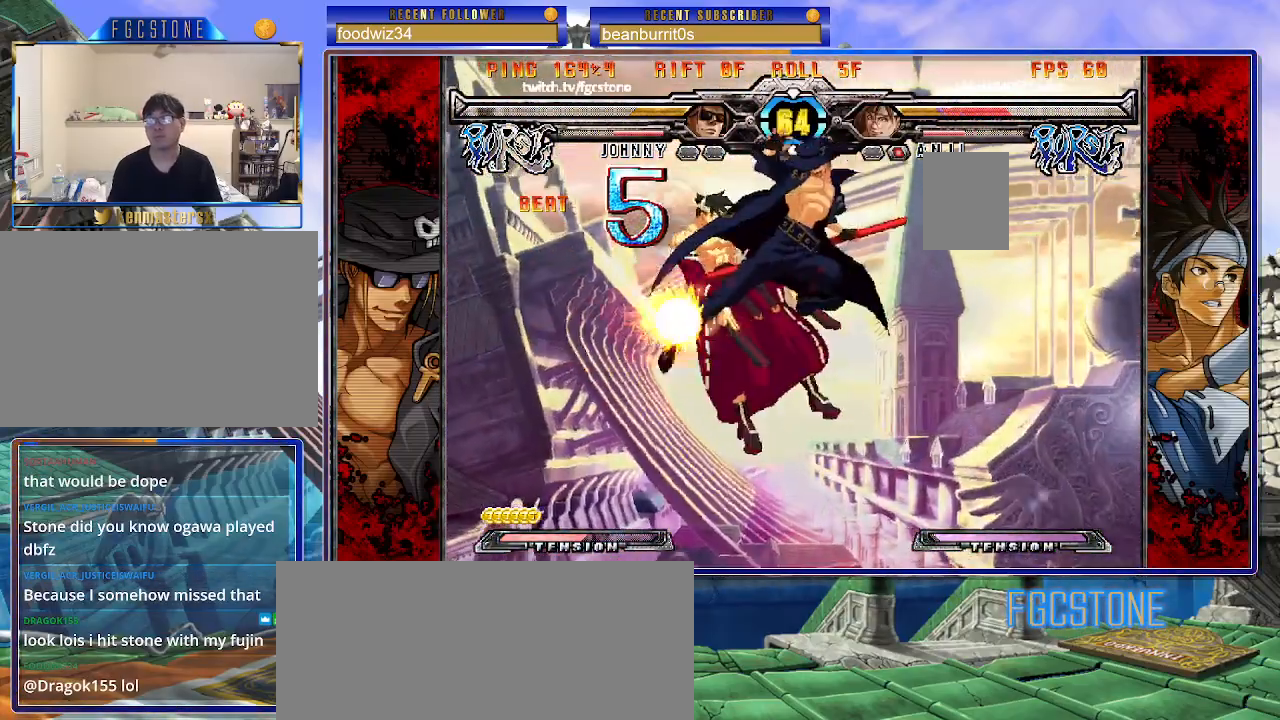
{"buttons": [], "left_stick": "center", "events": [[17, "S", "down"], [133, "S", "up"], [383, "D", "down"], [483, "D", "up"]]}
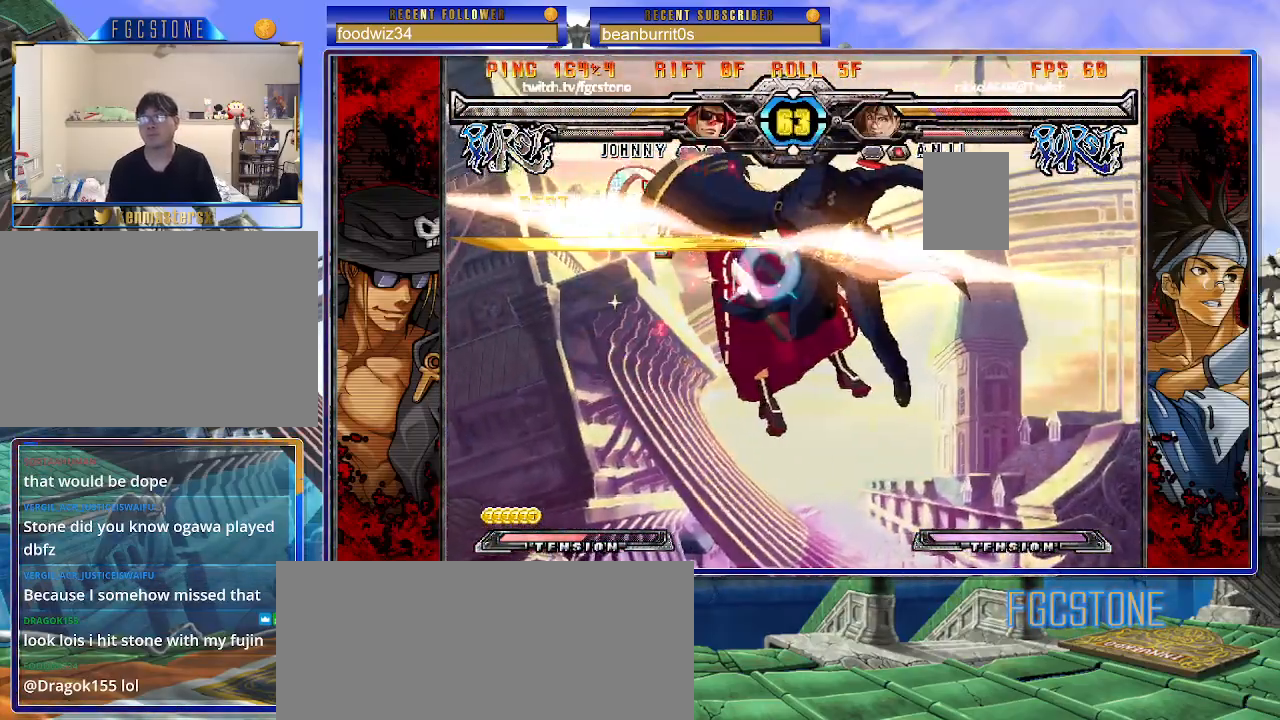
{"buttons": [], "left_stick": "center", "events": [[33, "left_stick", "right"], [200, "left_stick", "down"], [317, "HS", "down"], [317, "left_stick", "center"], [400, "HS", "up"]]}
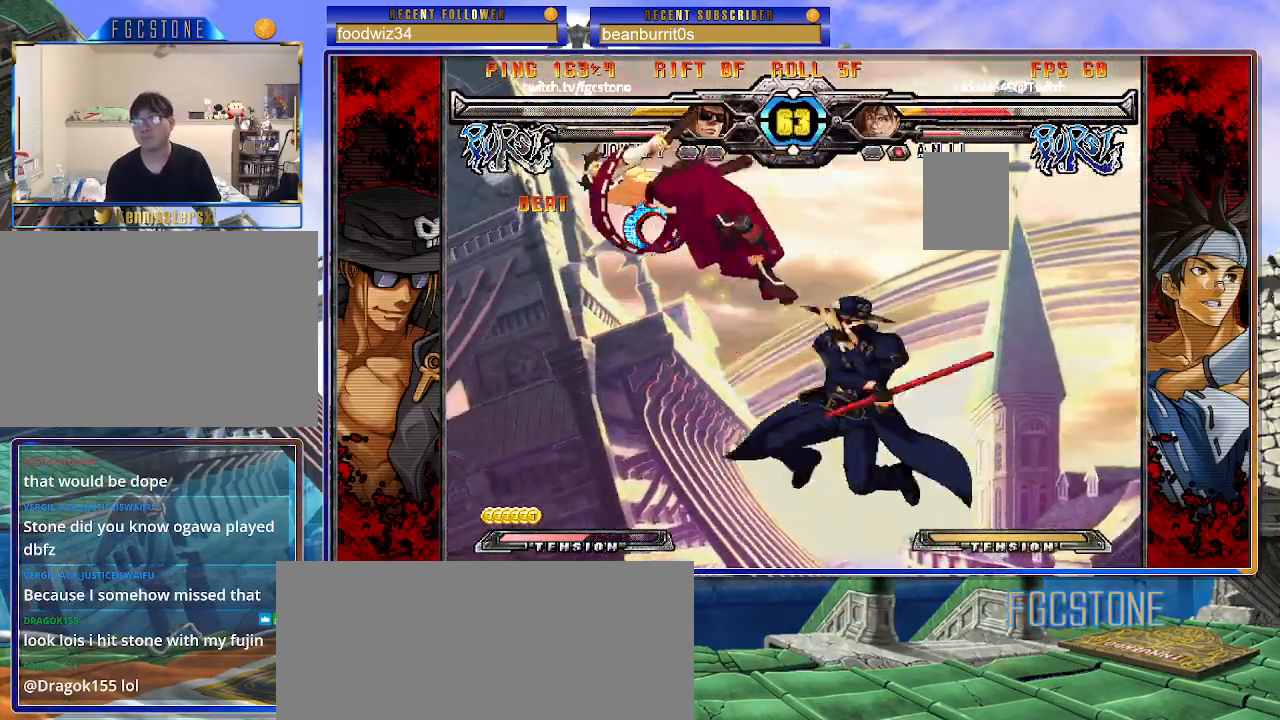
{"buttons": [], "left_stick": "center", "events": []}
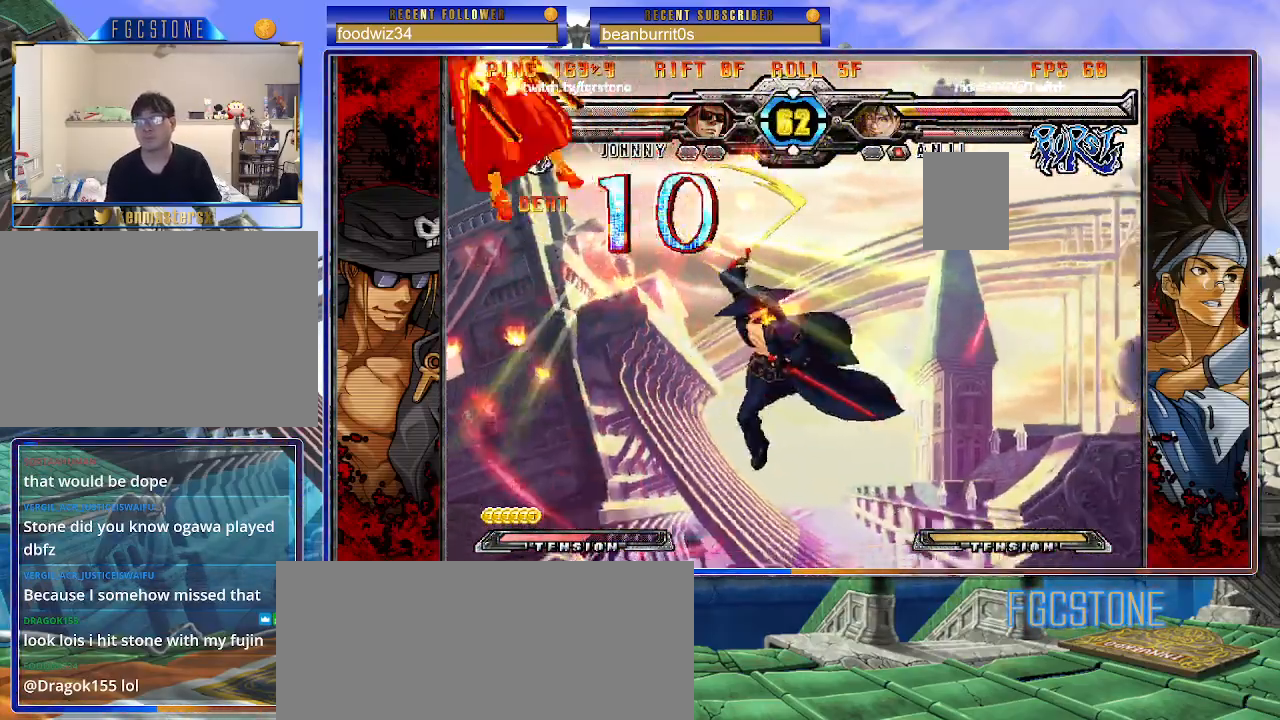
{"buttons": [], "left_stick": "center", "events": []}
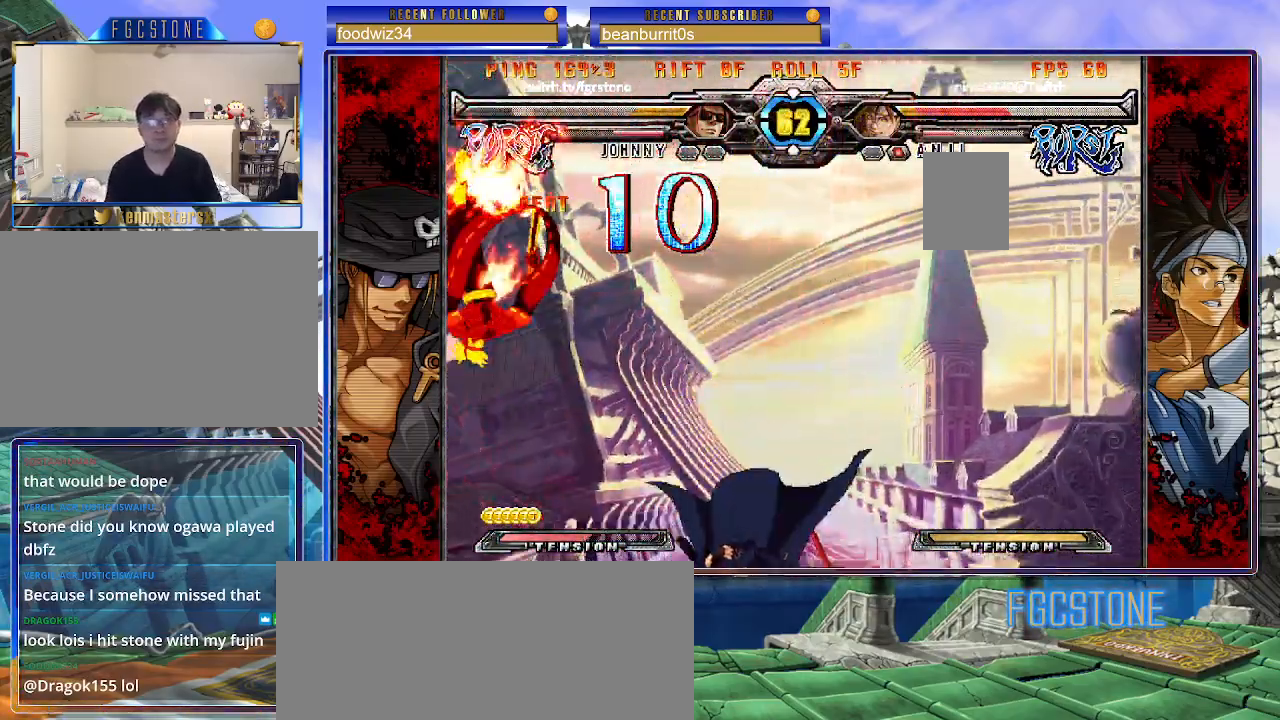
{"buttons": [], "left_stick": "right", "events": [[100, "left_stick", "right"]]}
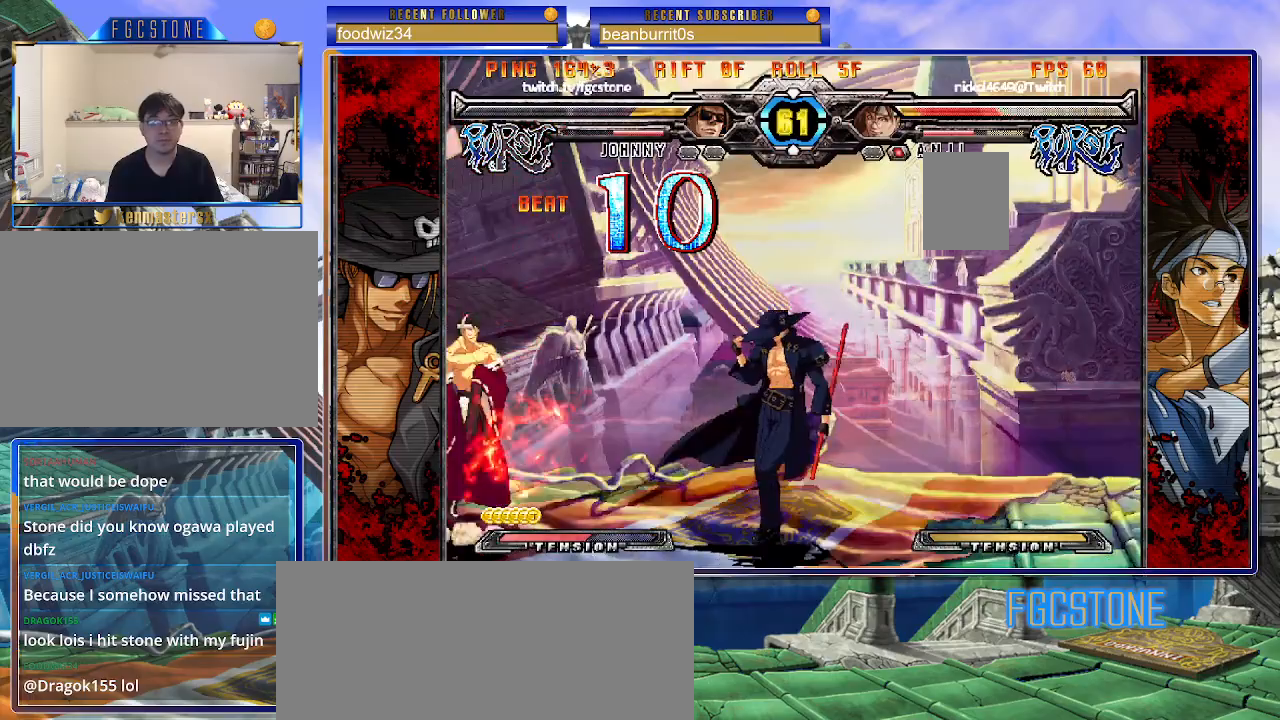
{"buttons": [], "left_stick": "down-right", "events": [[117, "left_stick", "down-right"]]}
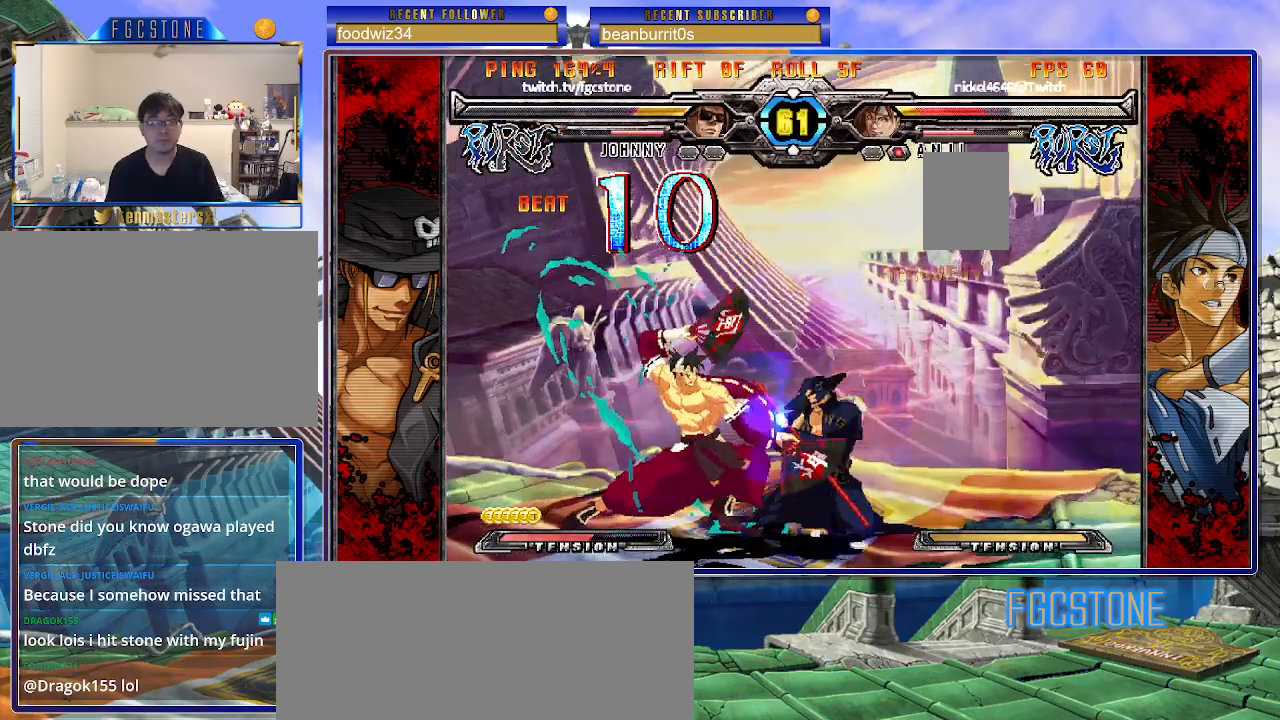
{"buttons": [], "left_stick": "down-right", "events": []}
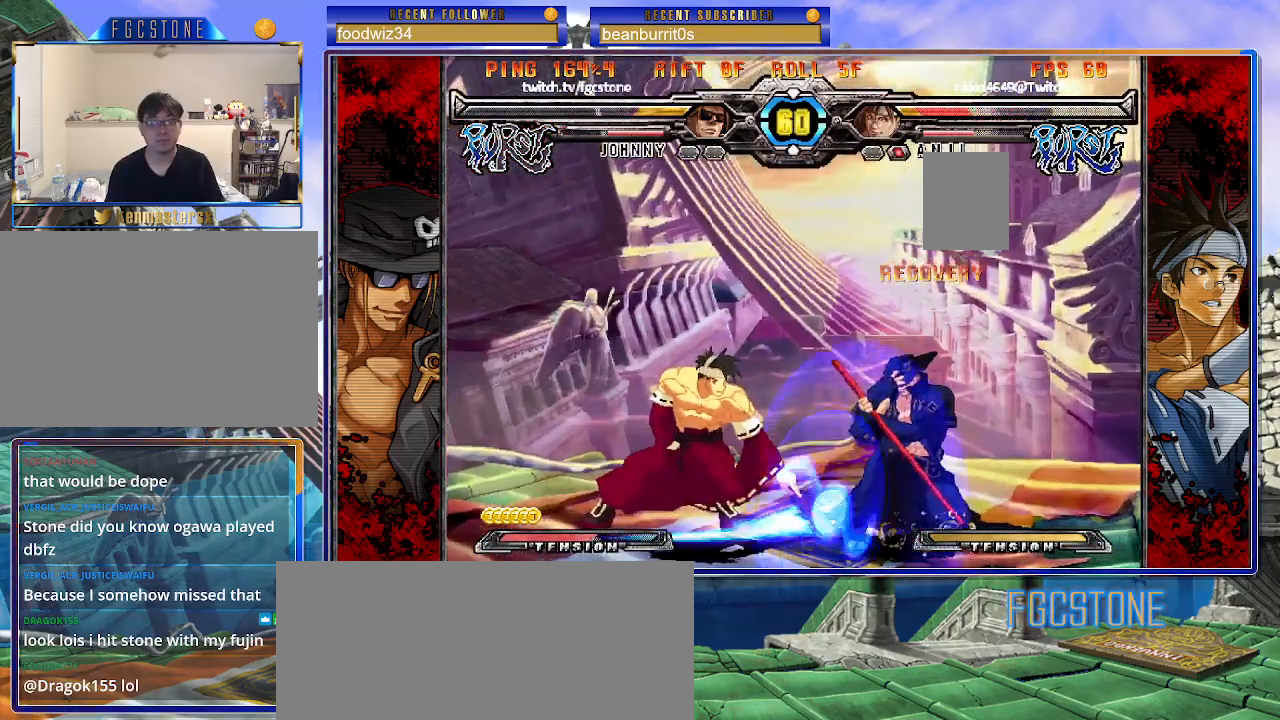
{"buttons": [], "left_stick": "down-right", "events": [[367, "HS", "down"], [383, "left_stick", "center"], [467, "HS", "up"], [500, "left_stick", "down-right"]]}
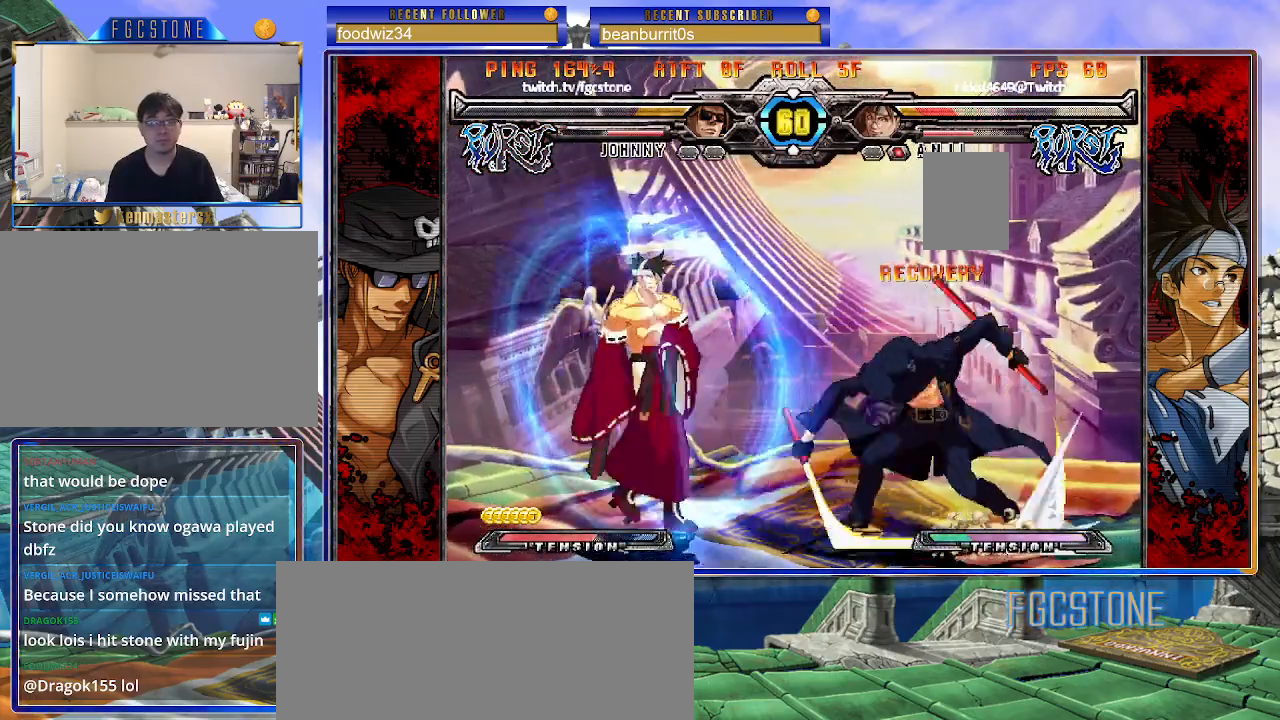
{"buttons": [], "left_stick": "center", "events": [[67, "left_stick", "down-left"], [183, "K", "down"], [183, "left_stick", "up-left"], [300, "left_stick", "down"], [417, "left_stick", "right"], [450, "K", "up"], [500, "left_stick", "center"]]}
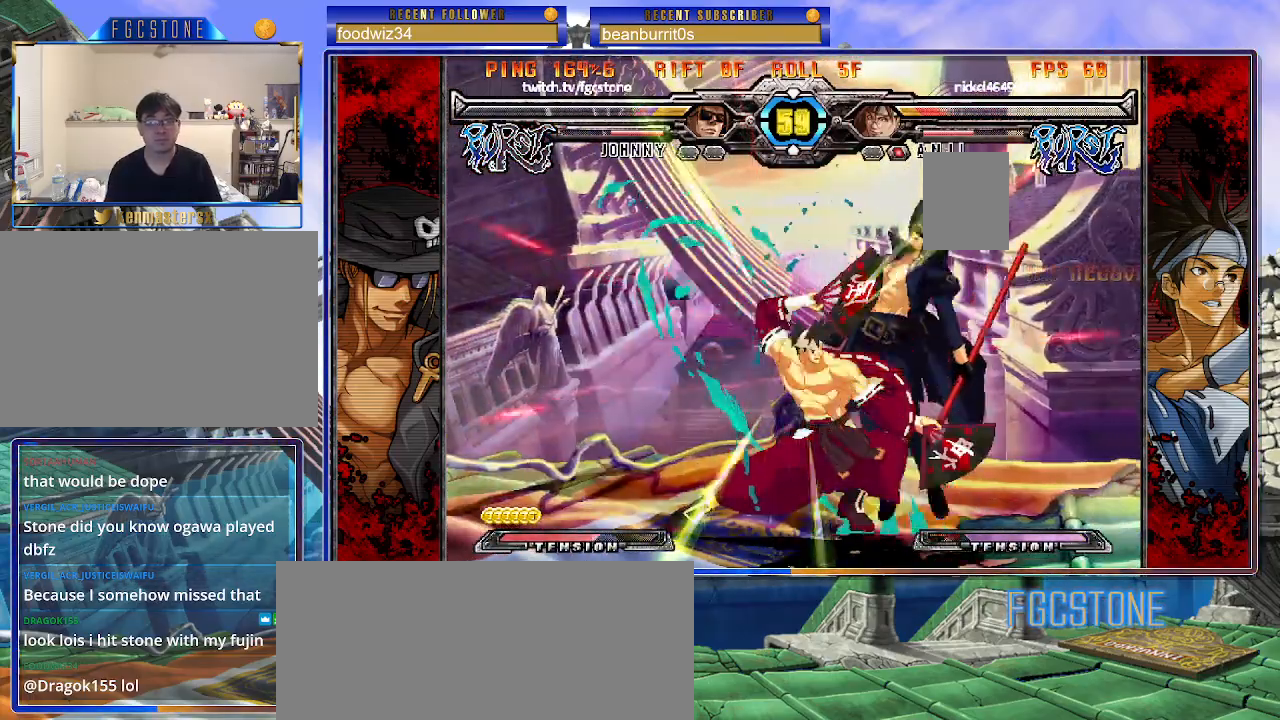
{"buttons": ["S"], "left_stick": "right", "events": [[67, "K", "down"], [133, "S", "down"], [167, "K", "up"], [167, "left_stick", "right"], [233, "K", "down"], [233, "P", "down"], [233, "S", "up"], [317, "S", "down"], [333, "K", "up"], [333, "P", "up"], [383, "K", "down"], [400, "P", "down"], [400, "S", "up"], [467, "K", "up"], [467, "S", "down"], [483, "P", "up"]]}
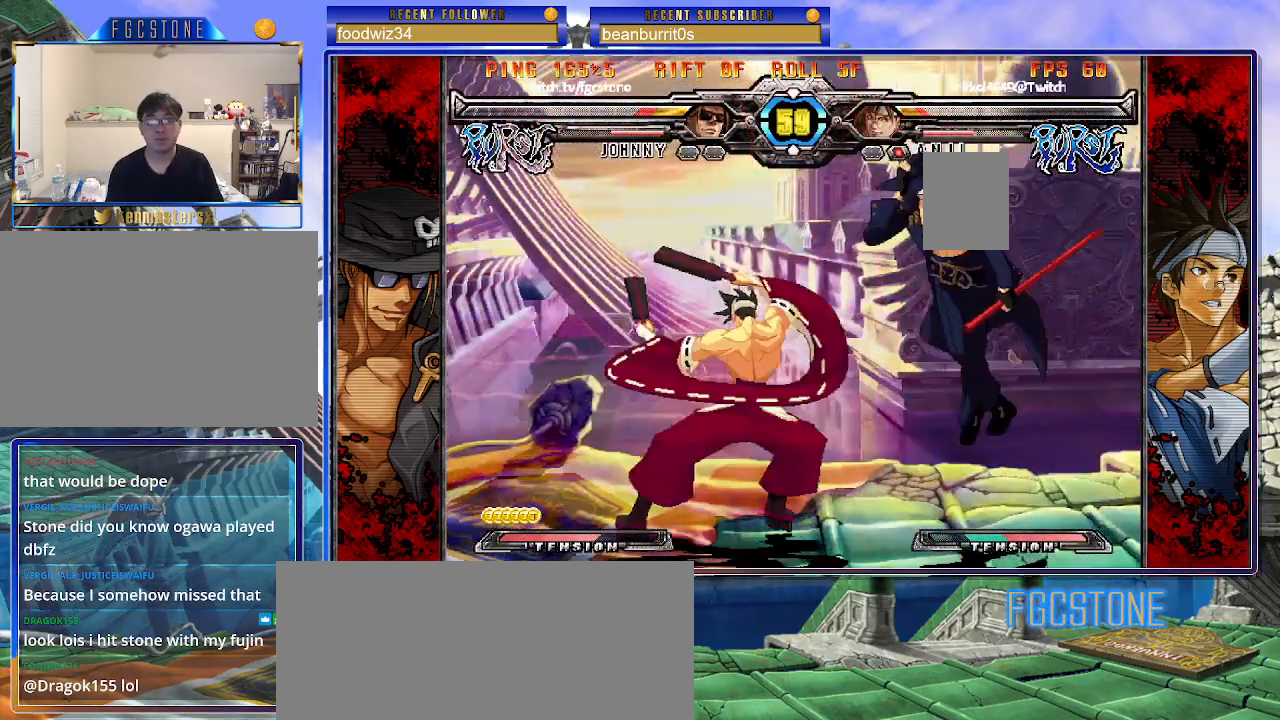
{"buttons": ["S"], "left_stick": "right", "events": [[33, "K", "down"], [33, "P", "down"], [67, "S", "up"], [117, "S", "down"], [150, "K", "up"], [150, "P", "up"], [200, "K", "down"], [200, "P", "down"], [233, "S", "up"], [283, "S", "down"], [300, "K", "up"], [317, "P", "up"], [350, "K", "down"], [383, "P", "down"], [383, "S", "up"], [433, "S", "down"], [450, "K", "up"], [483, "P", "up"]]}
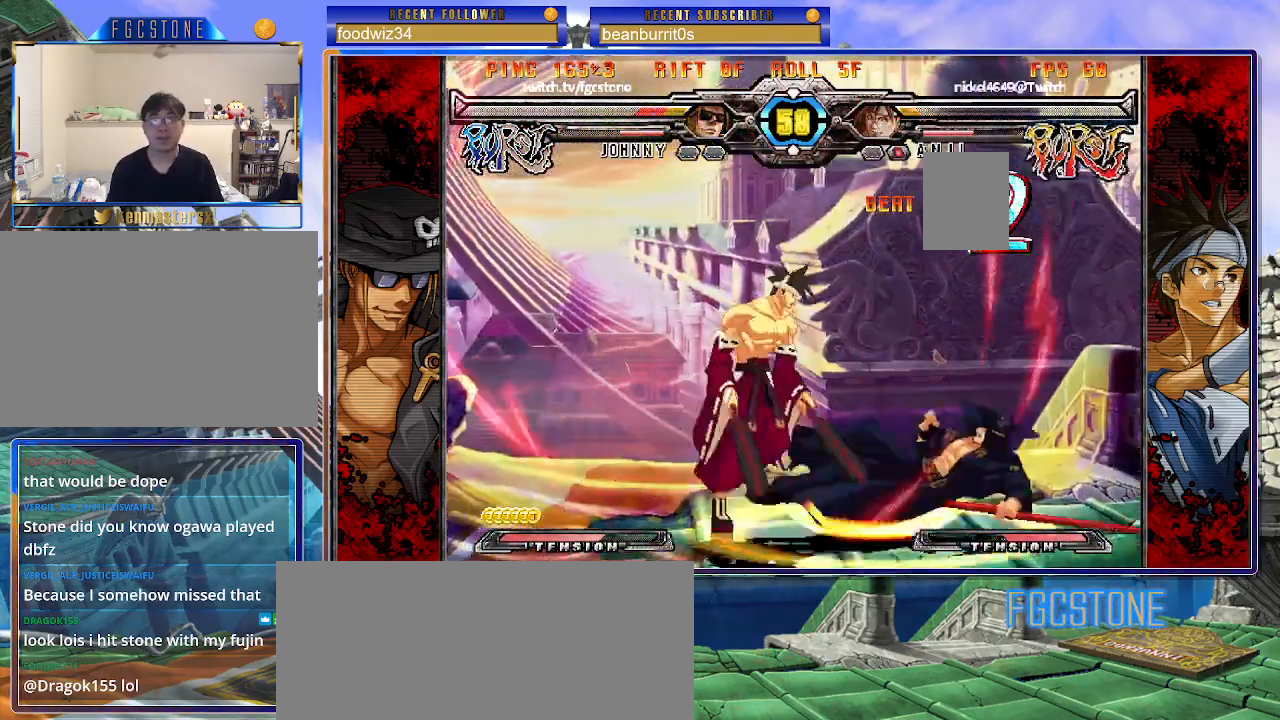
{"buttons": ["K", "P", "S"], "left_stick": "left", "events": [[17, "K", "down"], [33, "P", "down"], [50, "S", "up"], [100, "S", "down"], [117, "K", "up"], [133, "P", "up"], [167, "K", "down"], [183, "P", "down"], [200, "S", "up"], [267, "K", "up"], [267, "S", "down"], [300, "P", "up"], [333, "K", "down"], [333, "P", "down"], [350, "S", "up"], [367, "left_stick", "center"], [417, "K", "up"], [417, "S", "down"], [417, "left_stick", "left"], [450, "P", "up"], [483, "K", "down"], [483, "P", "down"]]}
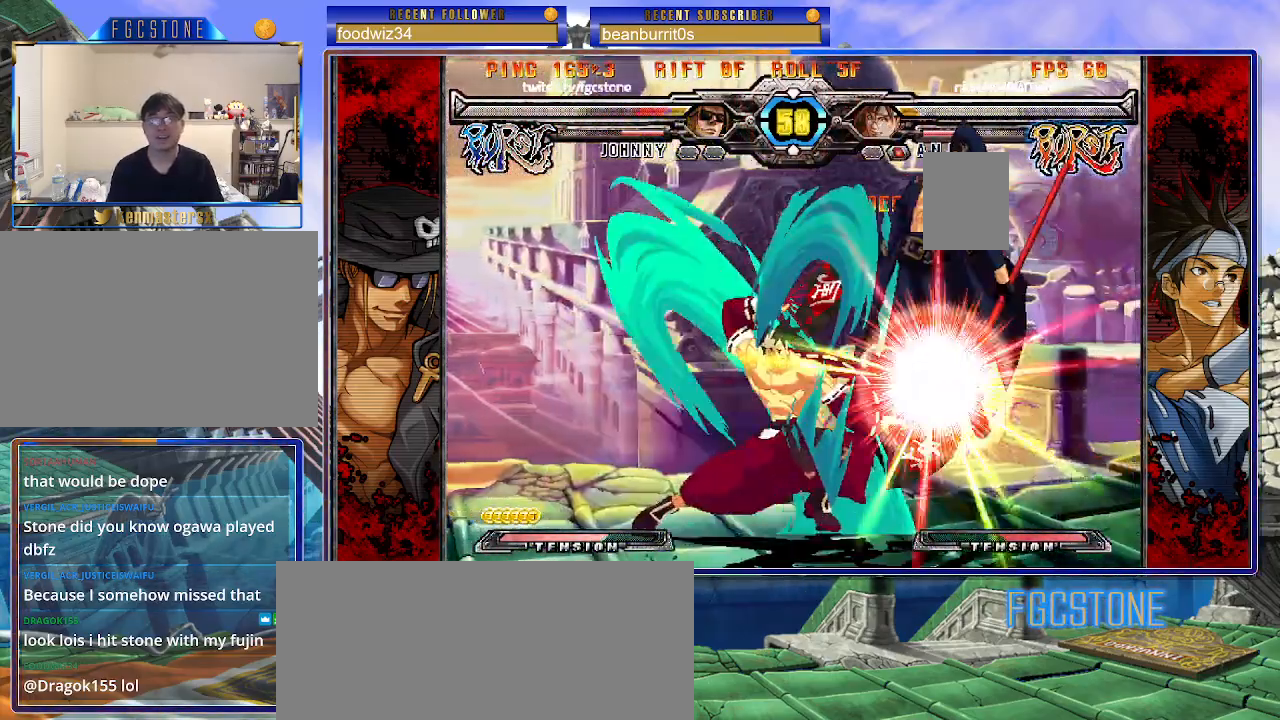
{"buttons": ["K", "P"], "left_stick": "left", "events": [[17, "S", "up"], [67, "S", "down"], [83, "K", "up"], [100, "P", "up"], [133, "K", "down"], [167, "P", "down"], [183, "S", "up"], [217, "S", "down"], [233, "K", "up"], [267, "P", "up"], [300, "K", "down"], [333, "P", "down"], [333, "S", "up"], [367, "S", "down"], [400, "K", "up"], [450, "K", "down"], [483, "S", "up"]]}